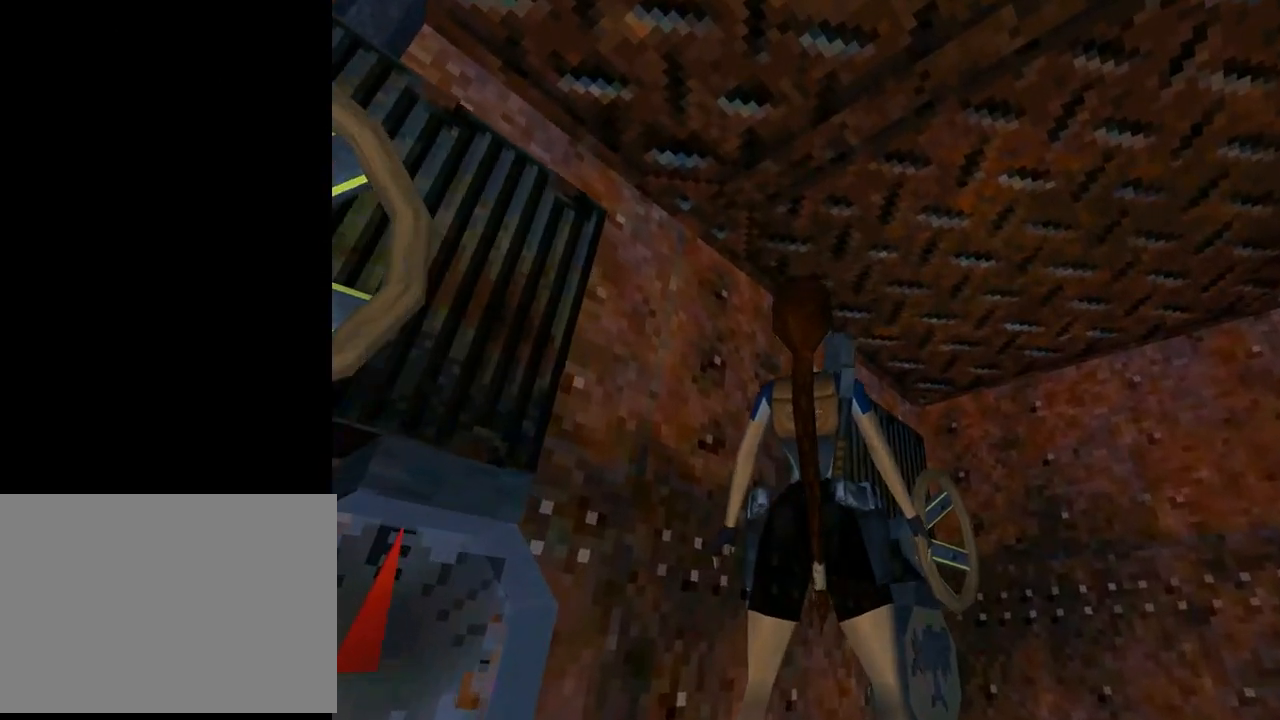
Gameplay with a controller (PlayStation layout); each line is a JSON object with the inputs held at the frame after it. "events" lists button and stick changes between this image and that frame as [ms after this image, input, new state], when the widget could be followed in between. Not read: L2 right_stick.
{"buttons": ["L1"], "left_stick": "center", "events": []}
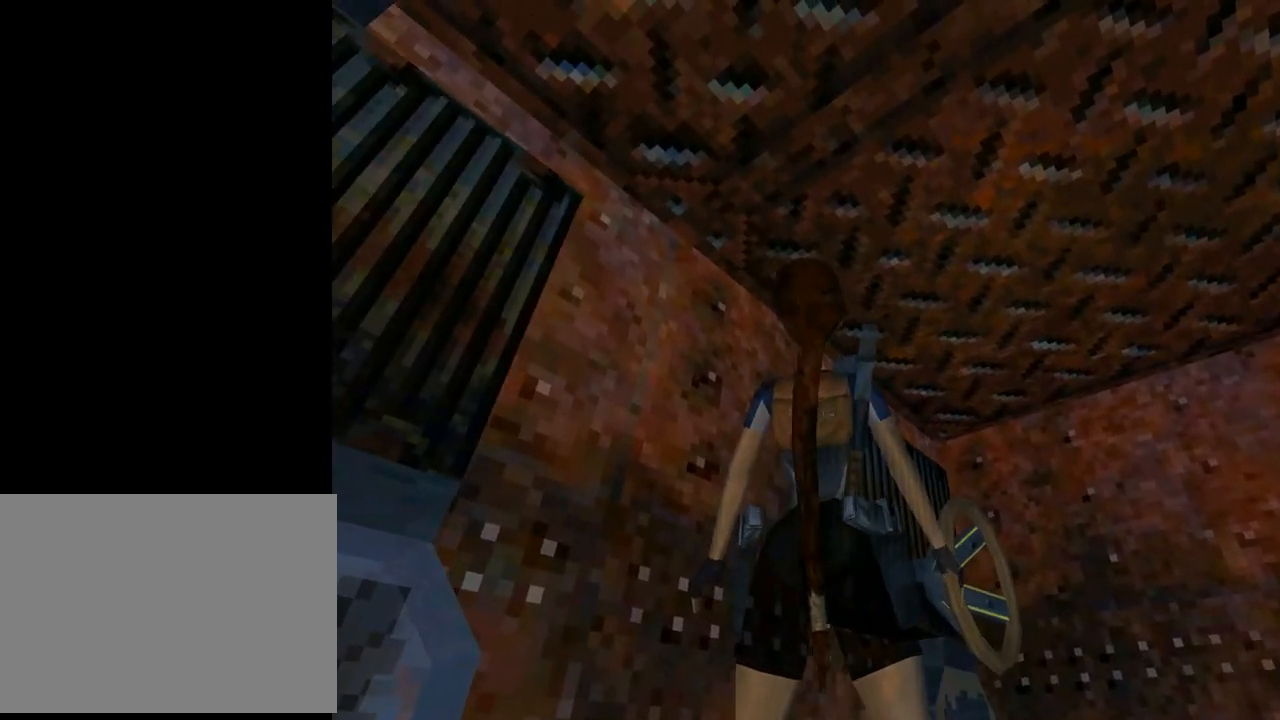
{"buttons": ["L1"], "left_stick": "center", "events": [[333, "DPAD_UP", "down"], [433, "DPAD_UP", "up"]]}
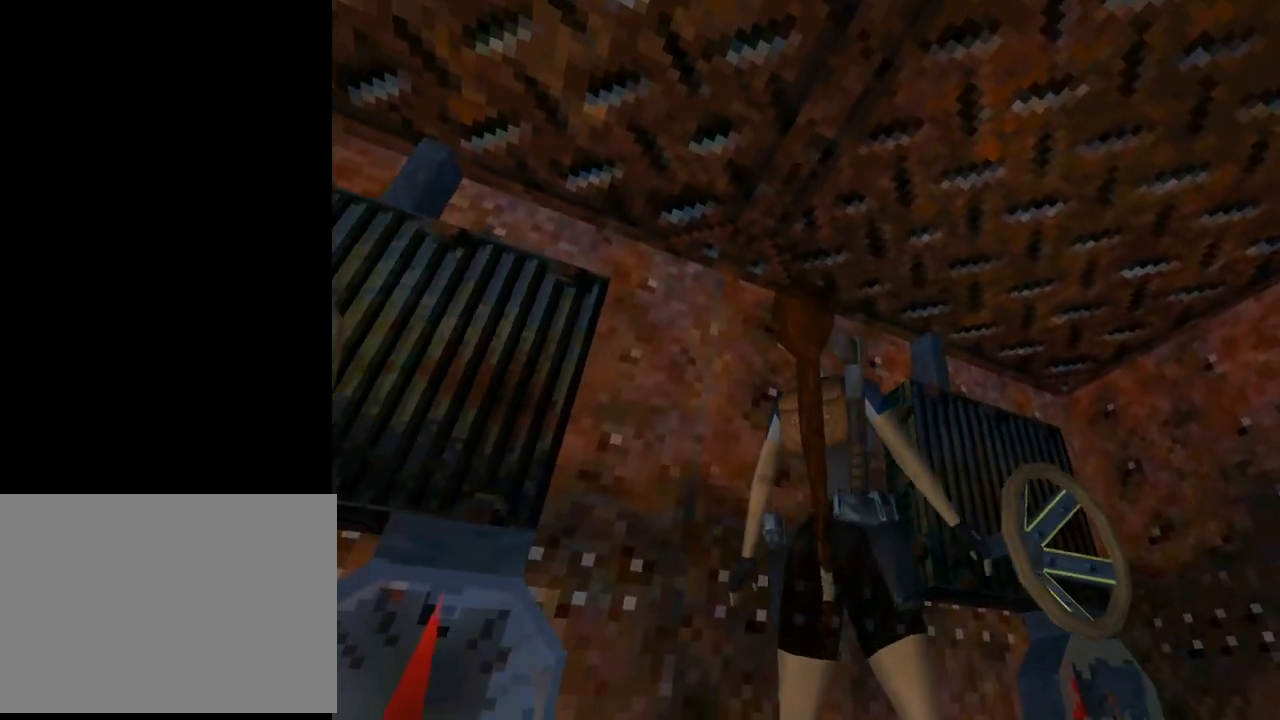
{"buttons": ["L1"], "left_stick": "center", "events": [[400, "DPAD_RIGHT", "down"], [500, "DPAD_RIGHT", "up"]]}
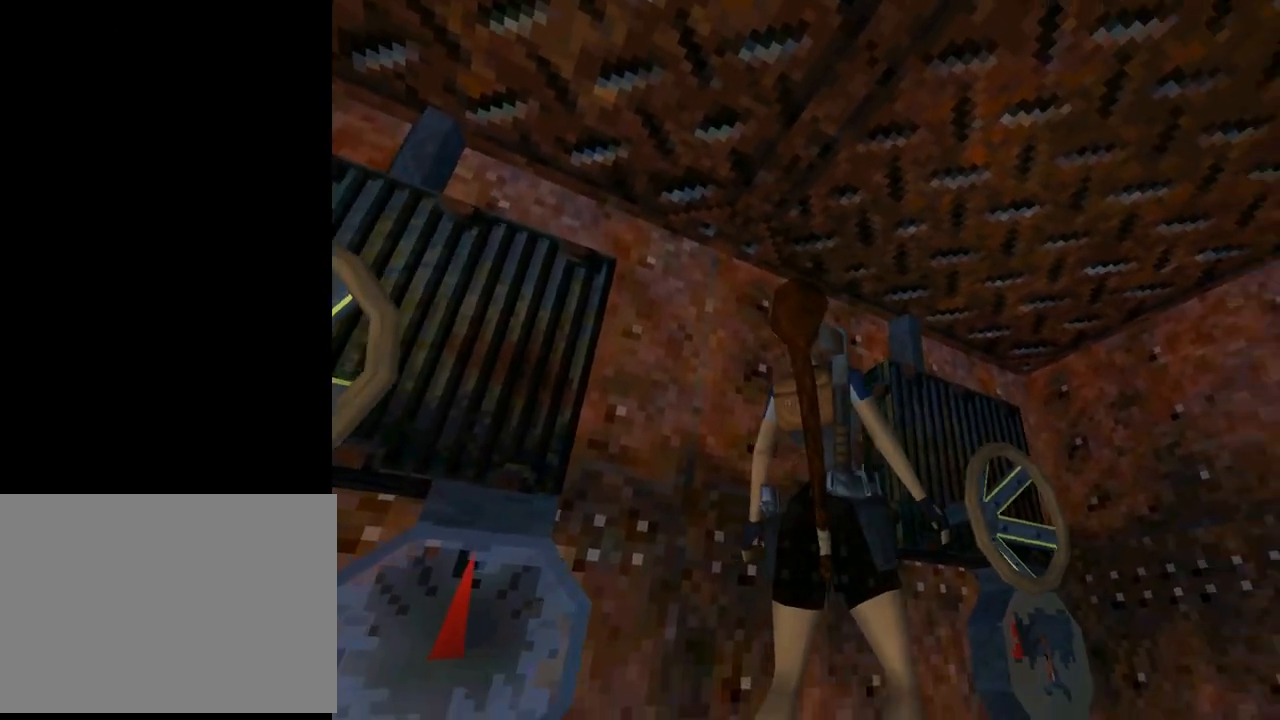
{"buttons": ["L1"], "left_stick": "center", "events": []}
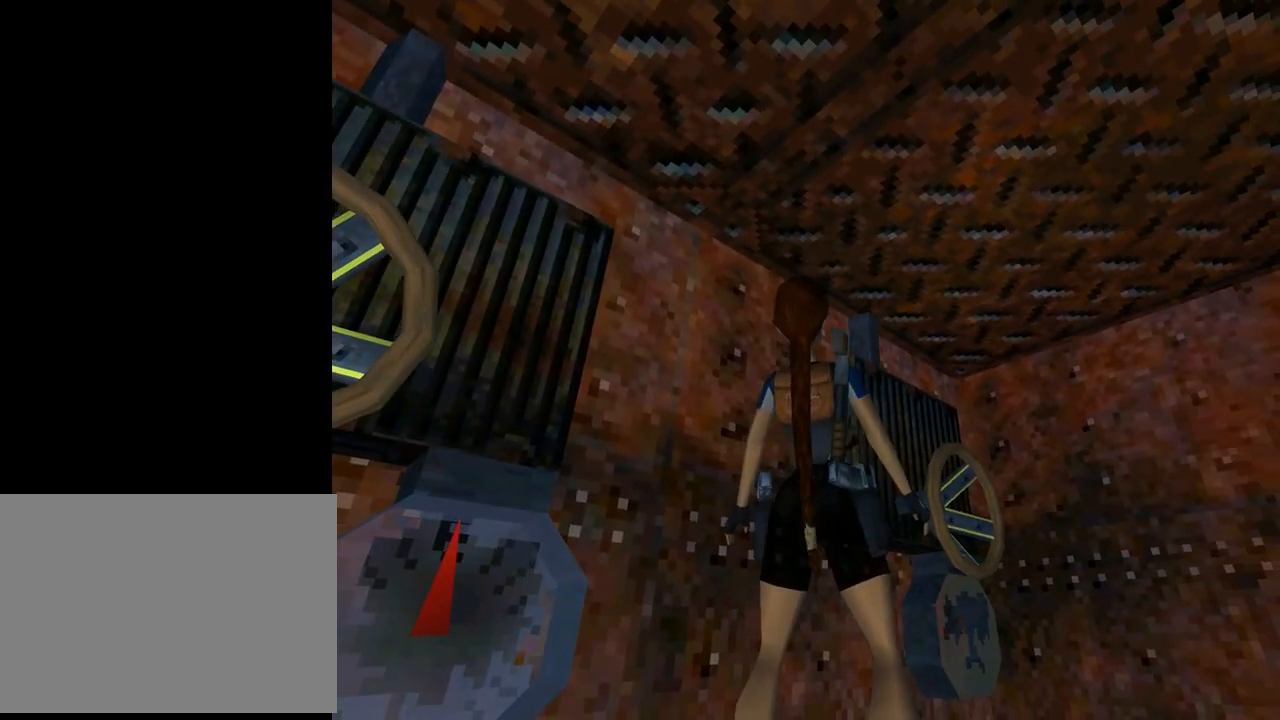
{"buttons": ["L1"], "left_stick": "center", "events": [[100, "DPAD_LEFT", "down"], [200, "DPAD_LEFT", "up"]]}
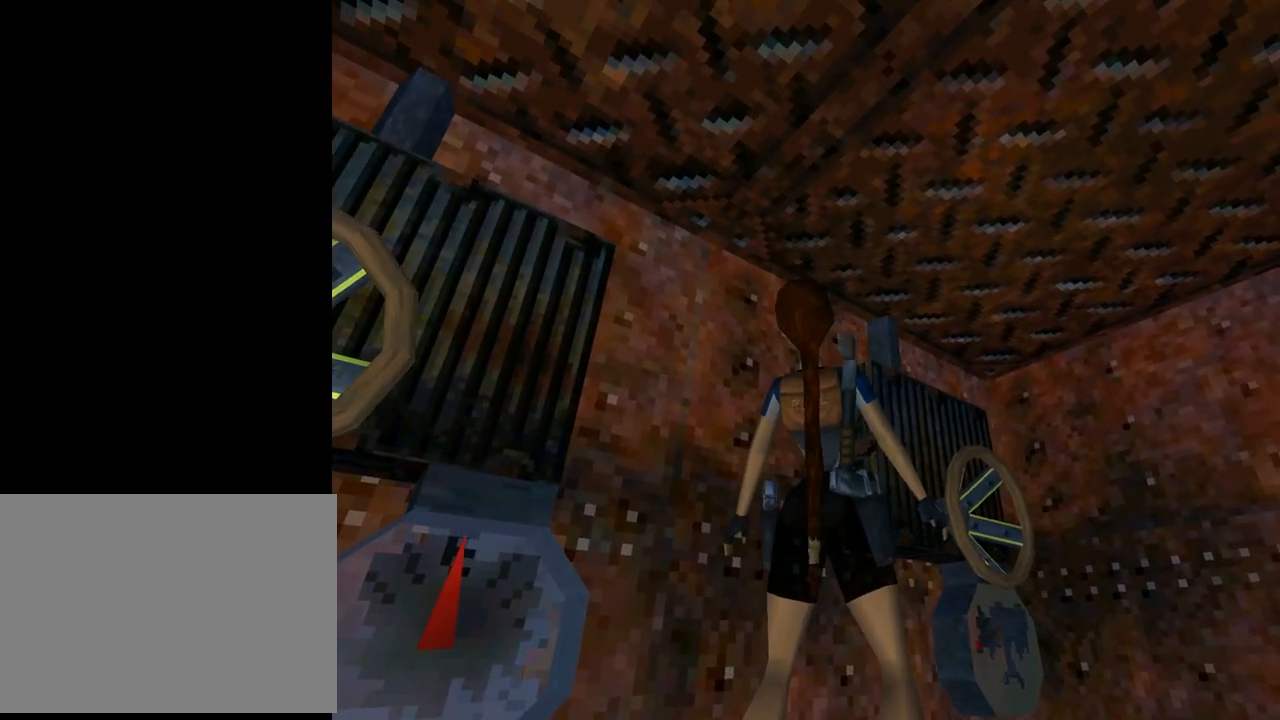
{"buttons": ["L1"], "left_stick": "center", "events": [[267, "DPAD_LEFT", "down"], [367, "DPAD_LEFT", "up"]]}
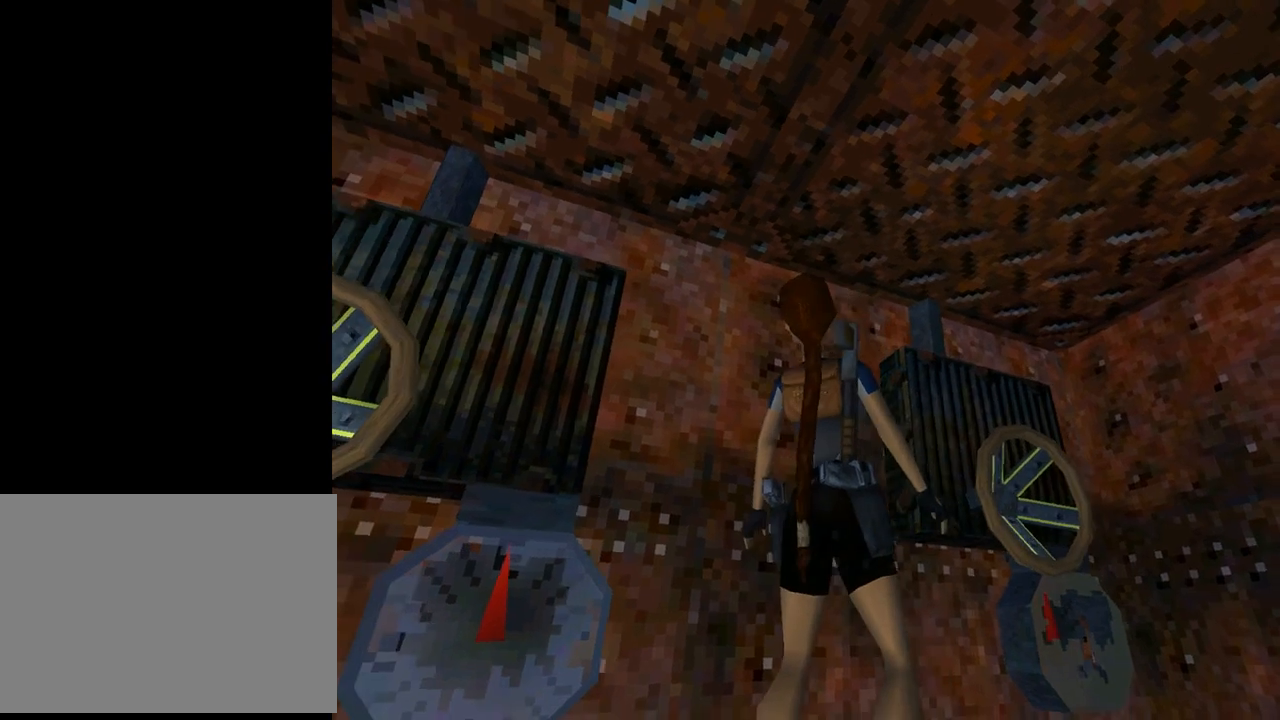
{"buttons": ["L1"], "left_stick": "center", "events": []}
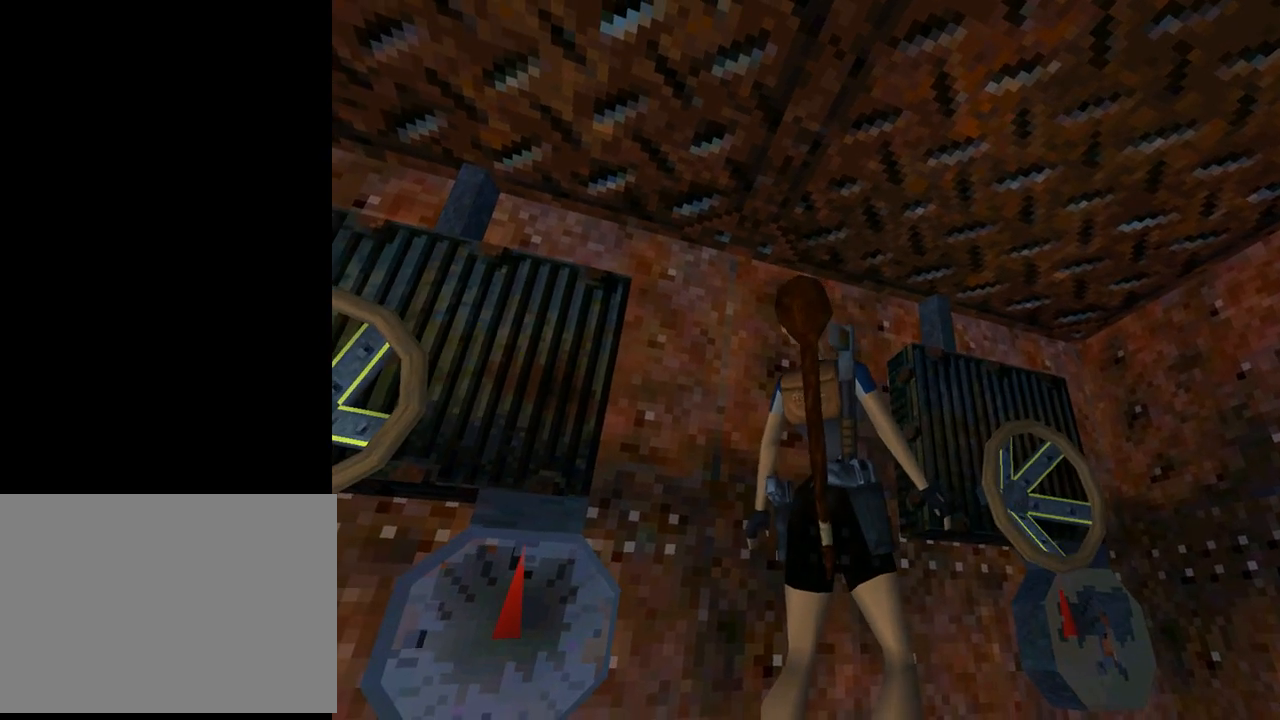
{"buttons": ["L1"], "left_stick": "center", "events": [[133, "DPAD_UP", "down"], [200, "DPAD_UP", "up"]]}
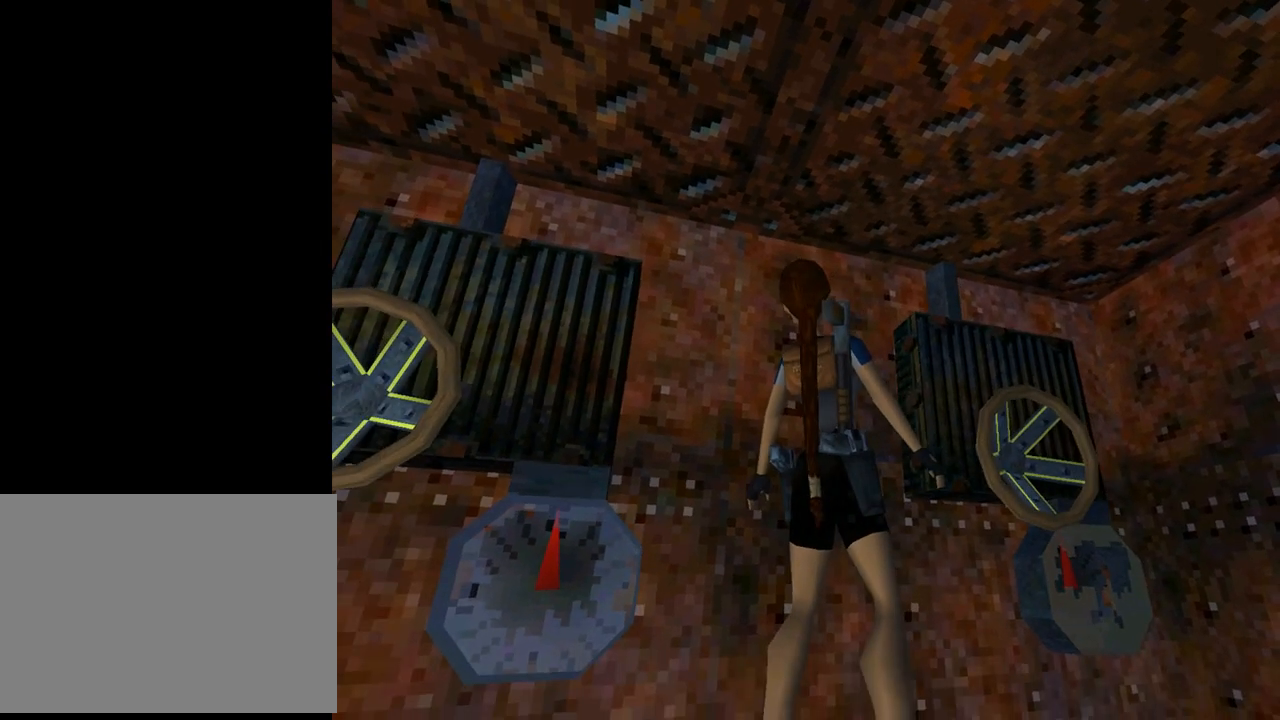
{"buttons": ["L1", "DPAD_UP"], "left_stick": "center", "events": [[500, "DPAD_UP", "down"]]}
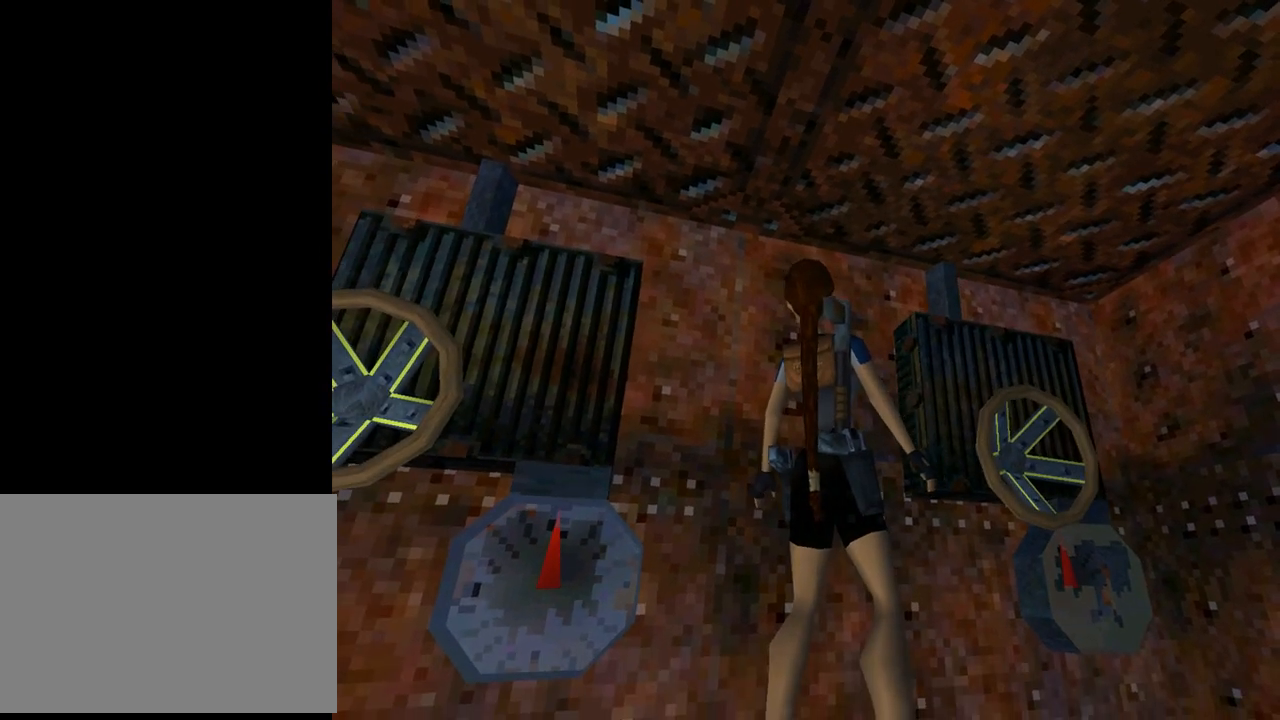
{"buttons": ["L1", "DPAD_UP"], "left_stick": "center", "events": [[233, "DPAD_UP", "up"], [467, "DPAD_UP", "down"]]}
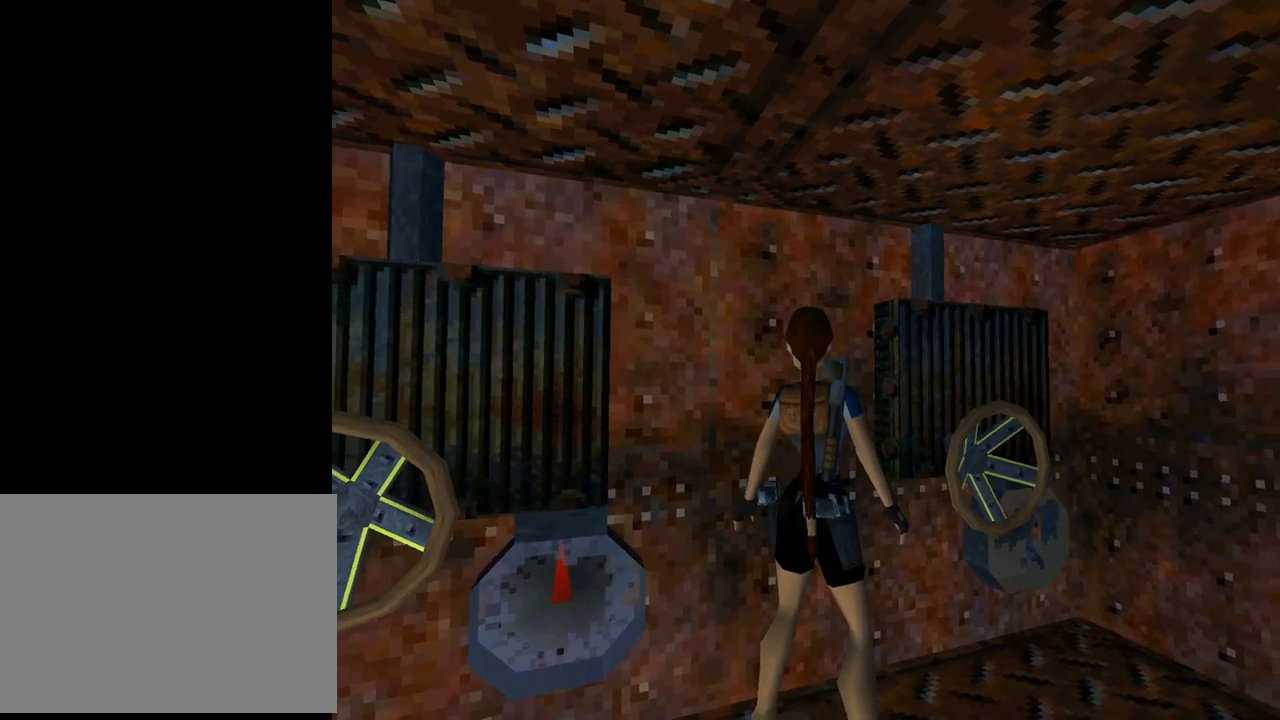
{"buttons": ["L1", "DPAD_UP"], "left_stick": "center", "events": [[133, "DPAD_UP", "up"], [467, "DPAD_UP", "down"]]}
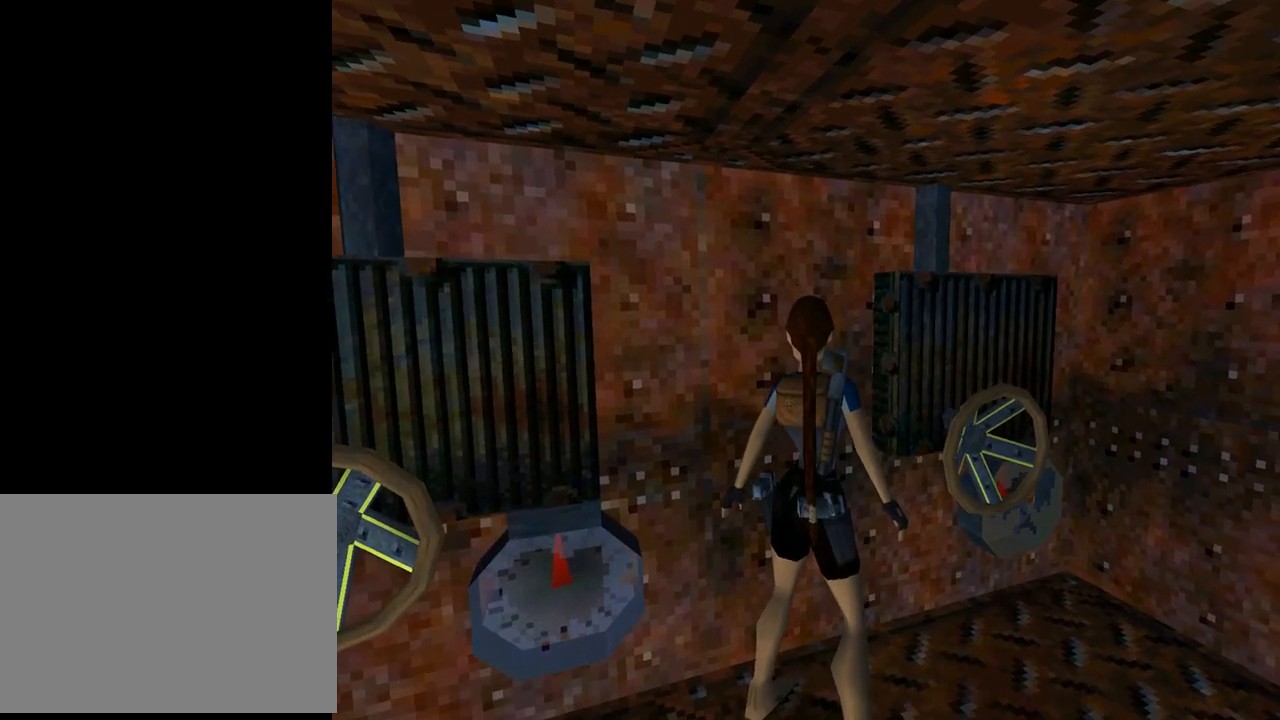
{"buttons": ["L1"], "left_stick": "center", "events": [[100, "DPAD_UP", "up"], [400, "DPAD_UP", "down"], [467, "DPAD_UP", "up"]]}
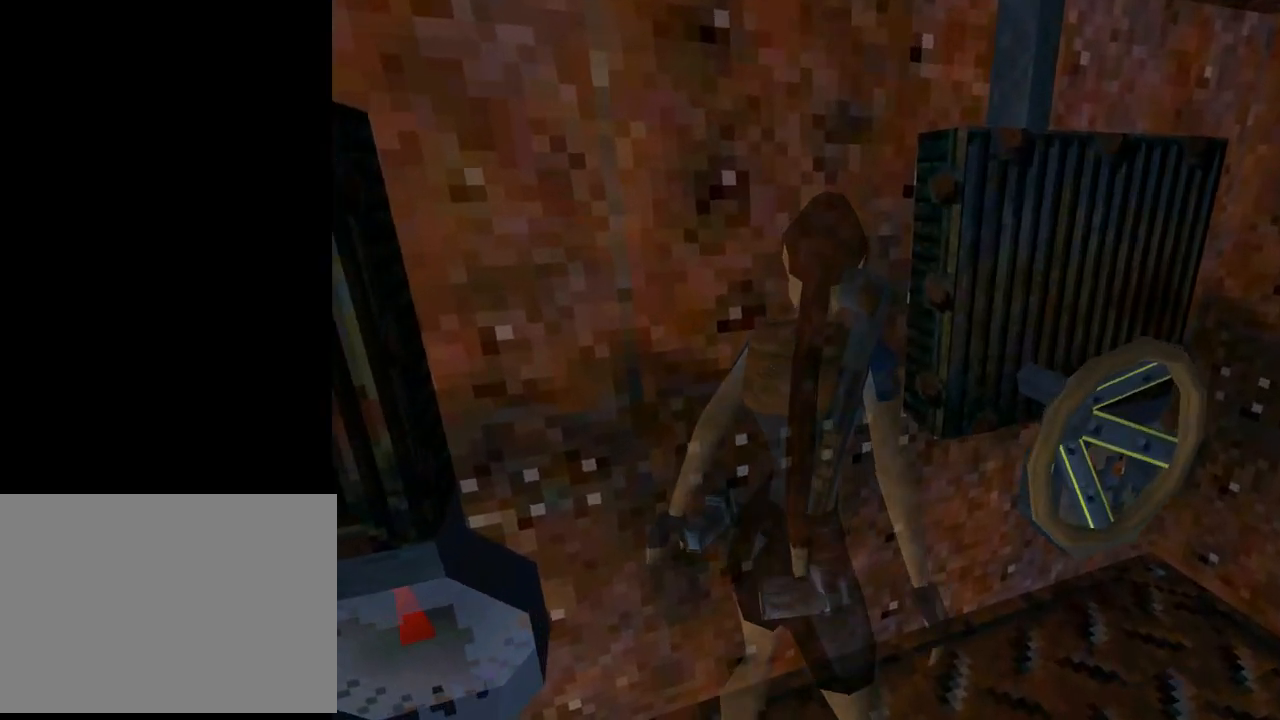
{"buttons": ["L1"], "left_stick": "center", "events": [[333, "DPAD_DOWN", "down"], [433, "DPAD_DOWN", "up"]]}
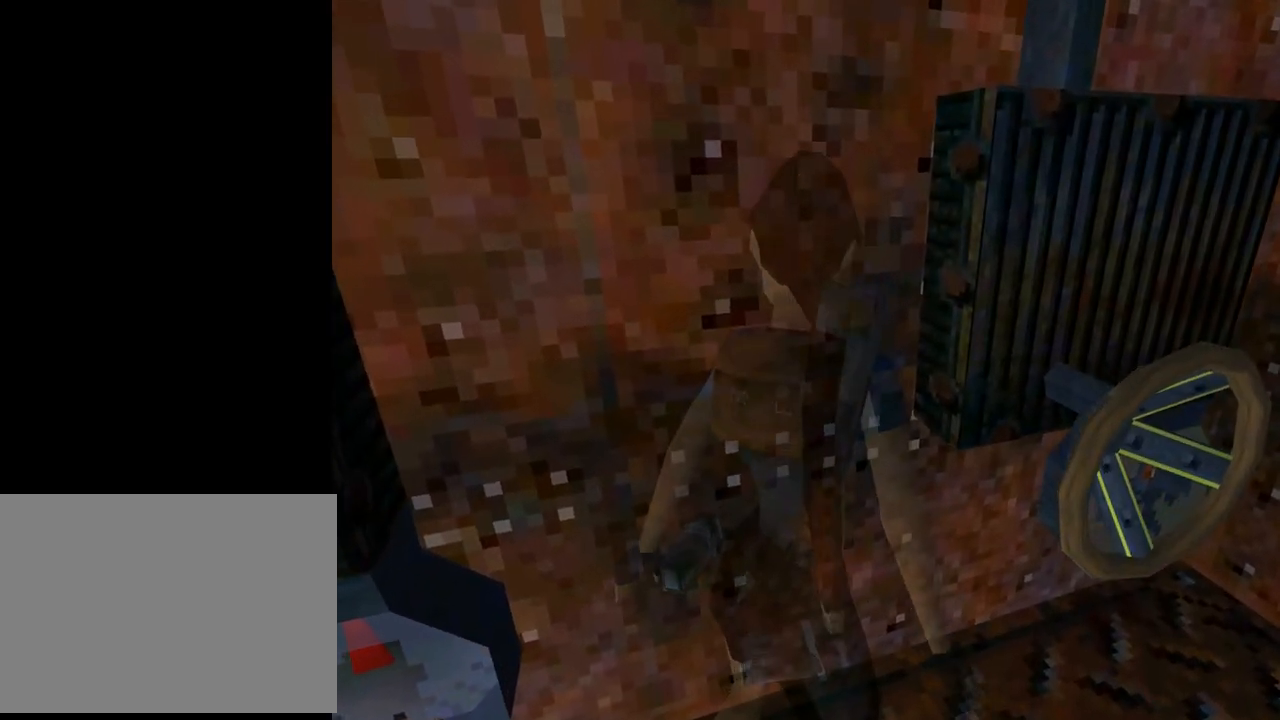
{"buttons": ["L1"], "left_stick": "center", "events": [[233, "DPAD_DOWN", "down"], [367, "DPAD_DOWN", "up"]]}
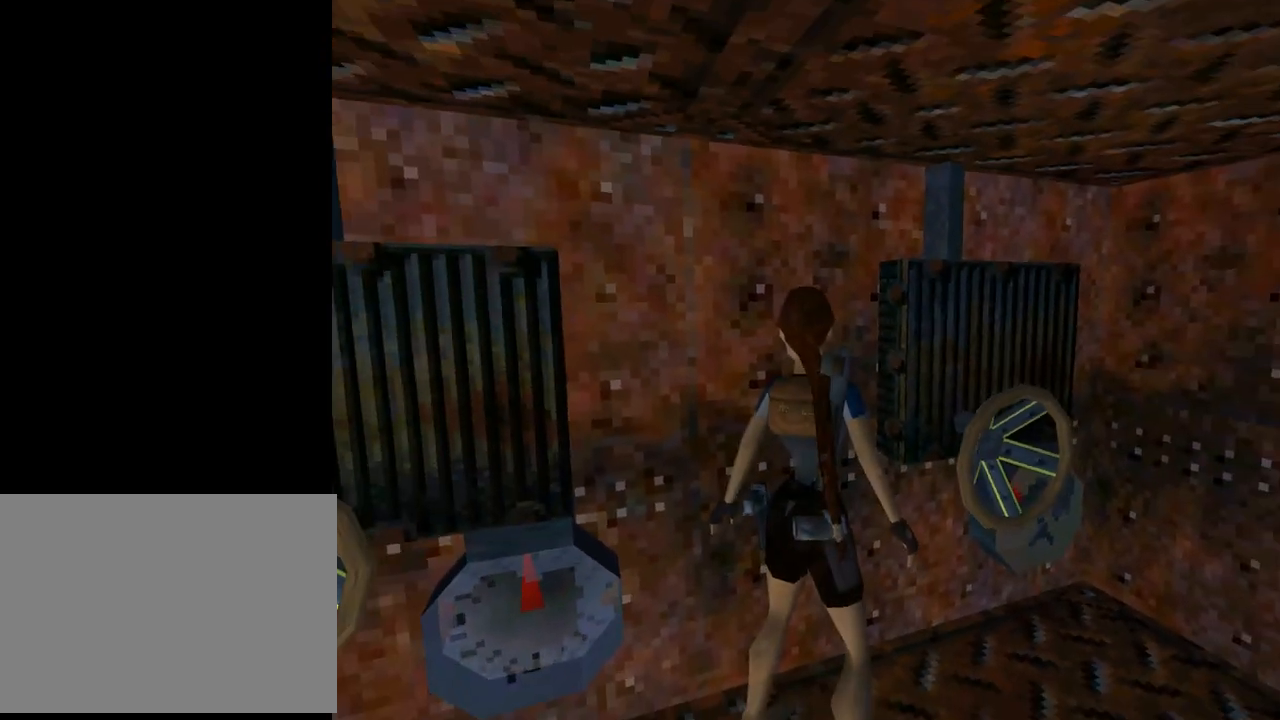
{"buttons": ["L1"], "left_stick": "center", "events": []}
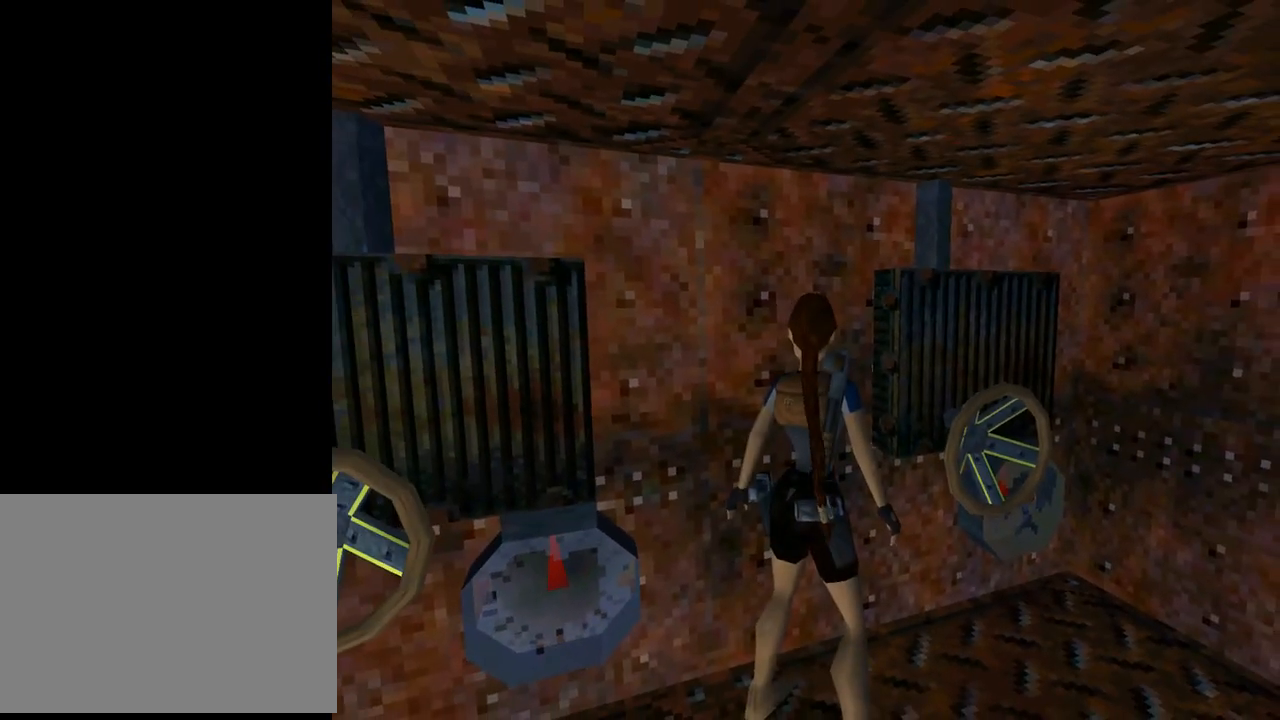
{"buttons": ["L1"], "left_stick": "center", "events": [[33, "DPAD_DOWN", "down"], [200, "DPAD_DOWN", "up"]]}
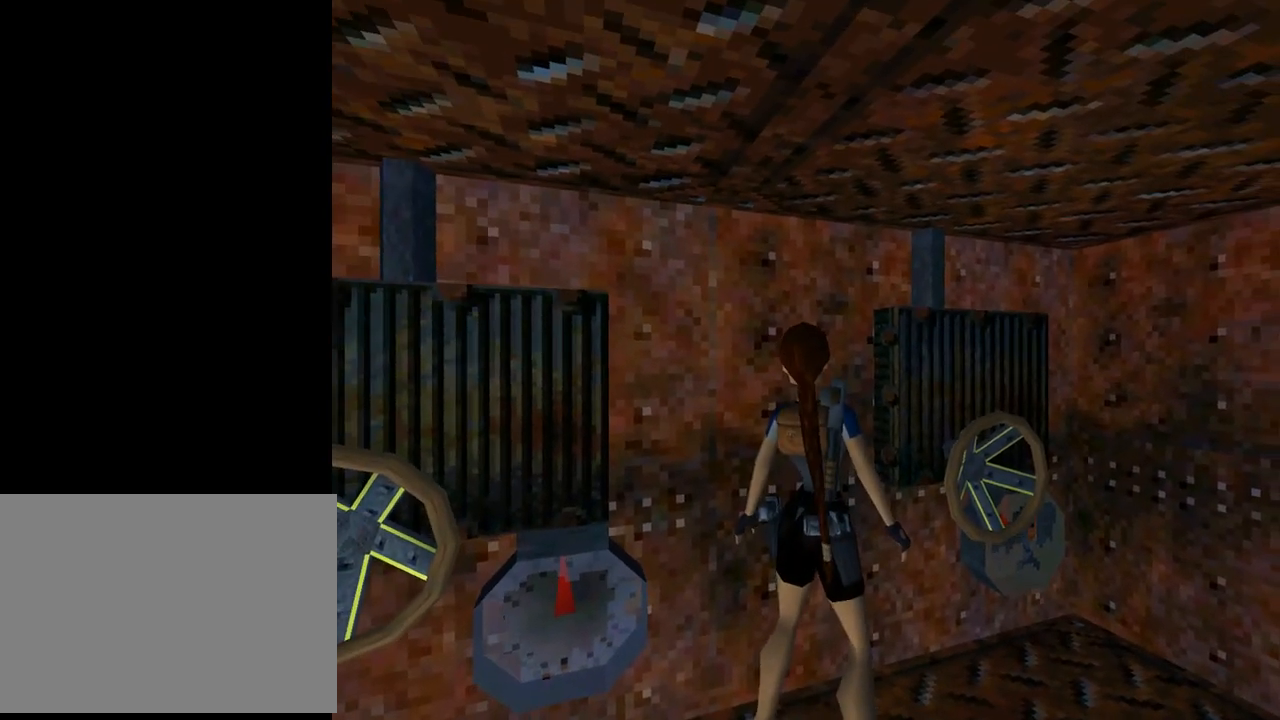
{"buttons": ["L1", "DPAD_UP"], "left_stick": "center", "events": [[500, "DPAD_UP", "down"]]}
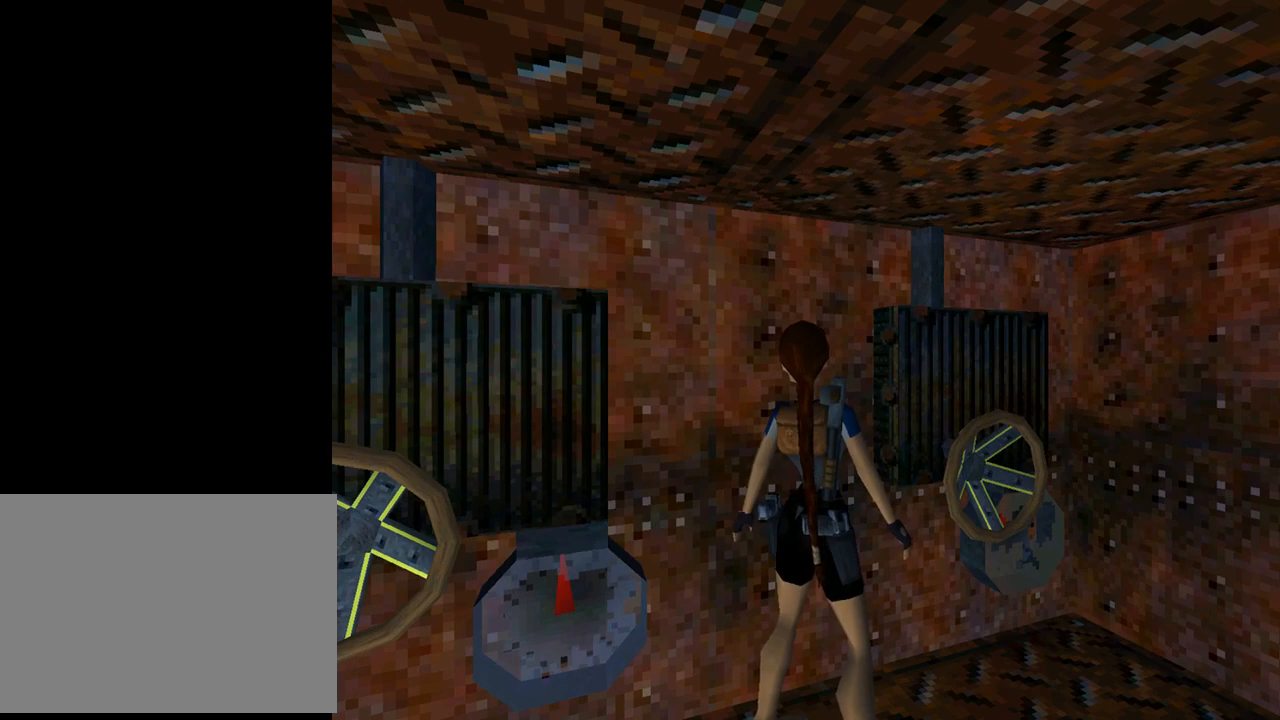
{"buttons": ["L1"], "left_stick": "center", "events": [[167, "DPAD_UP", "up"]]}
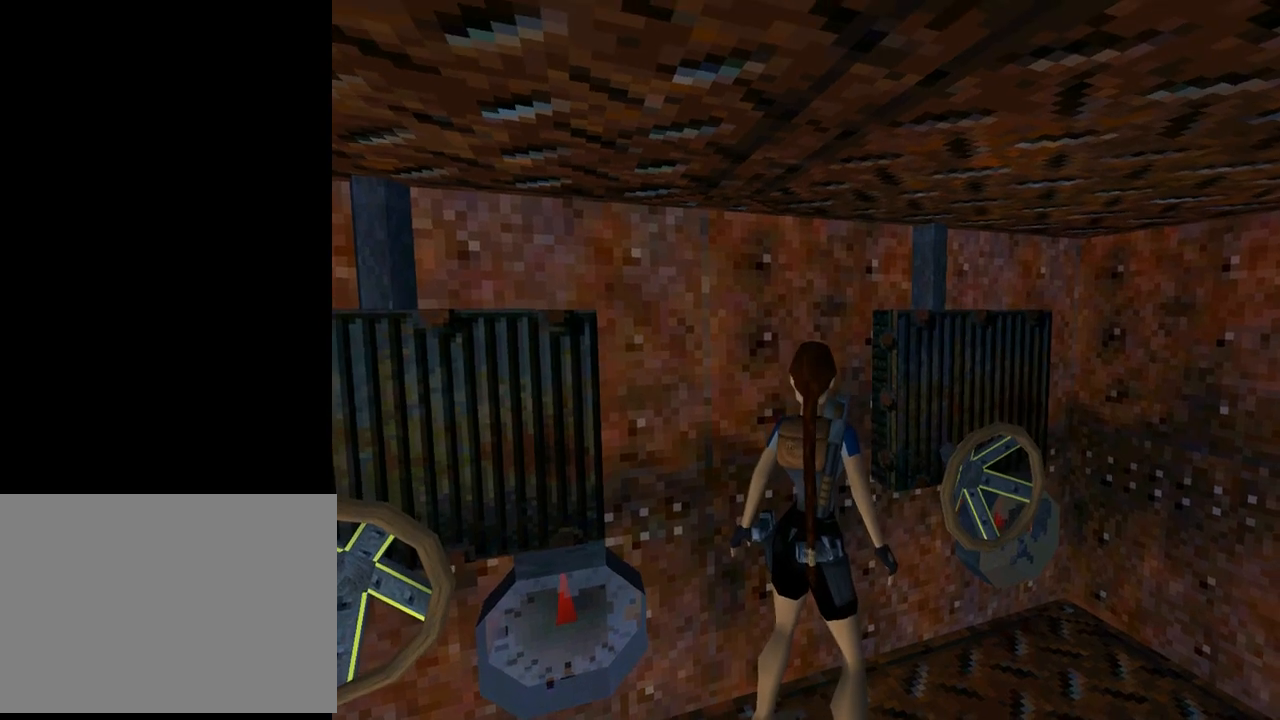
{"buttons": ["L1"], "left_stick": "center", "events": []}
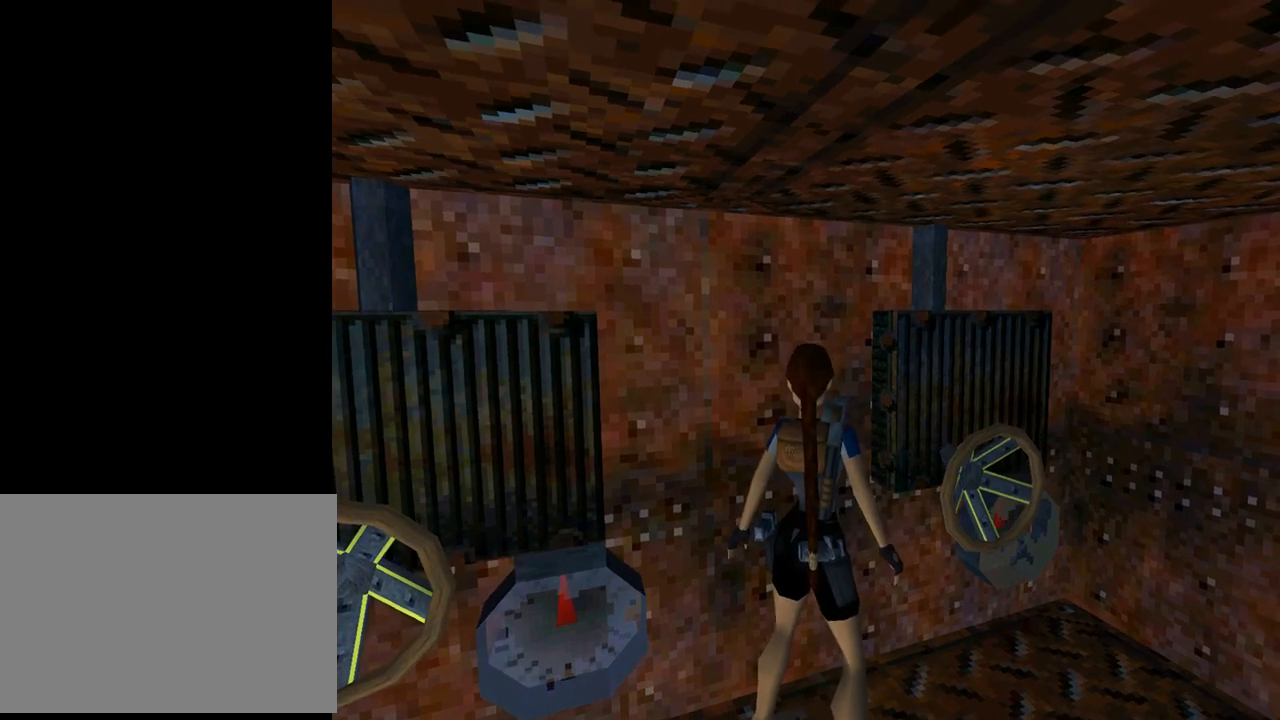
{"buttons": ["L1"], "left_stick": "center", "events": []}
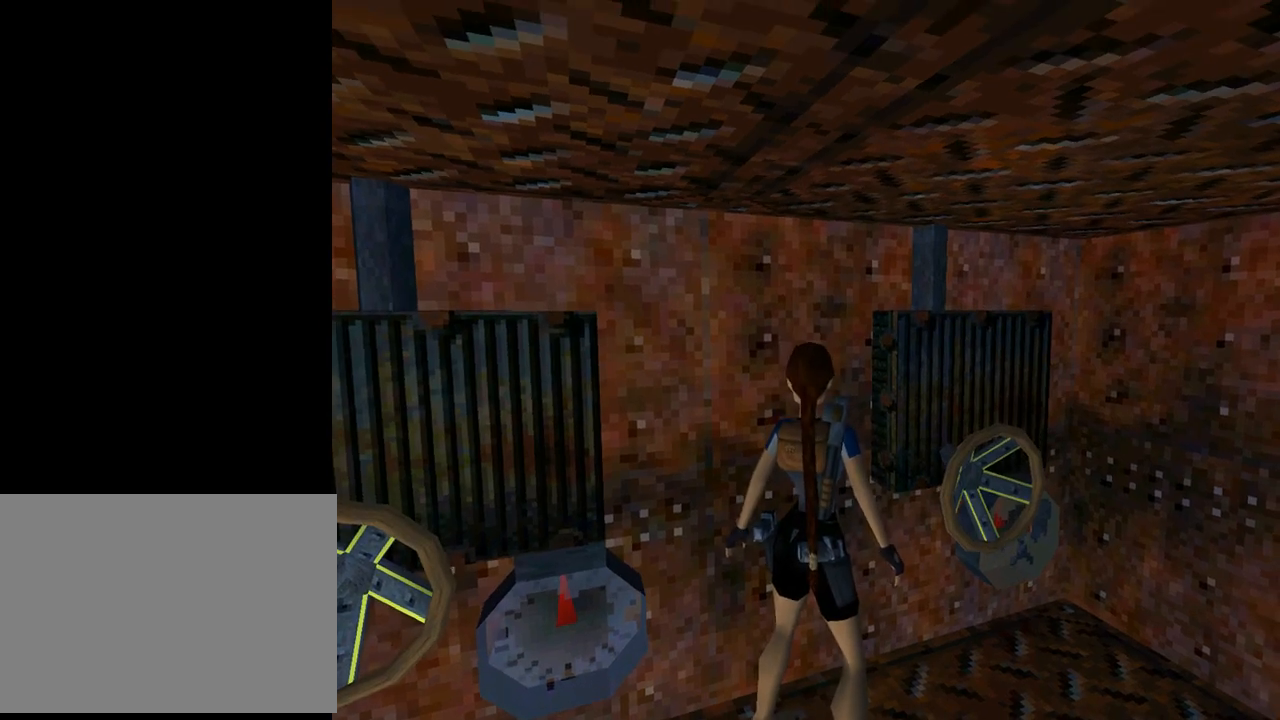
{"buttons": ["L1"], "left_stick": "center", "events": []}
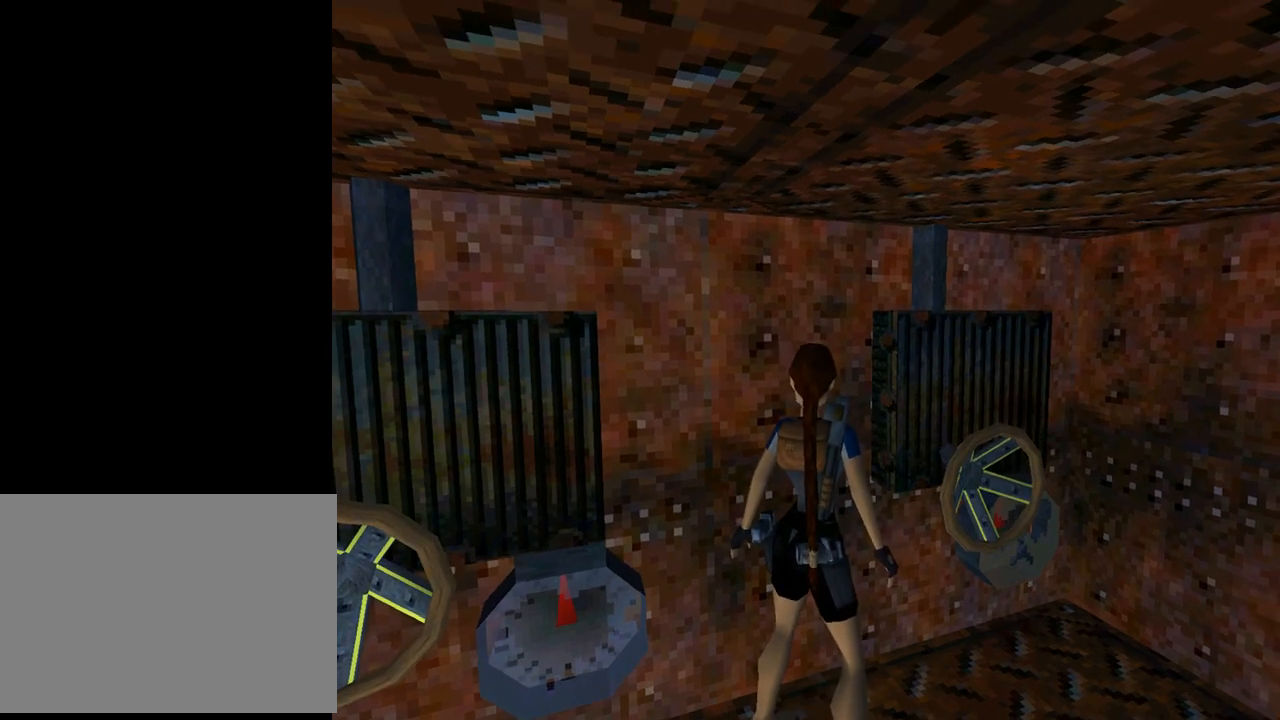
{"buttons": ["DPAD_RIGHT"], "left_stick": "center", "events": [[167, "L1", "up"], [200, "DPAD_RIGHT", "down"]]}
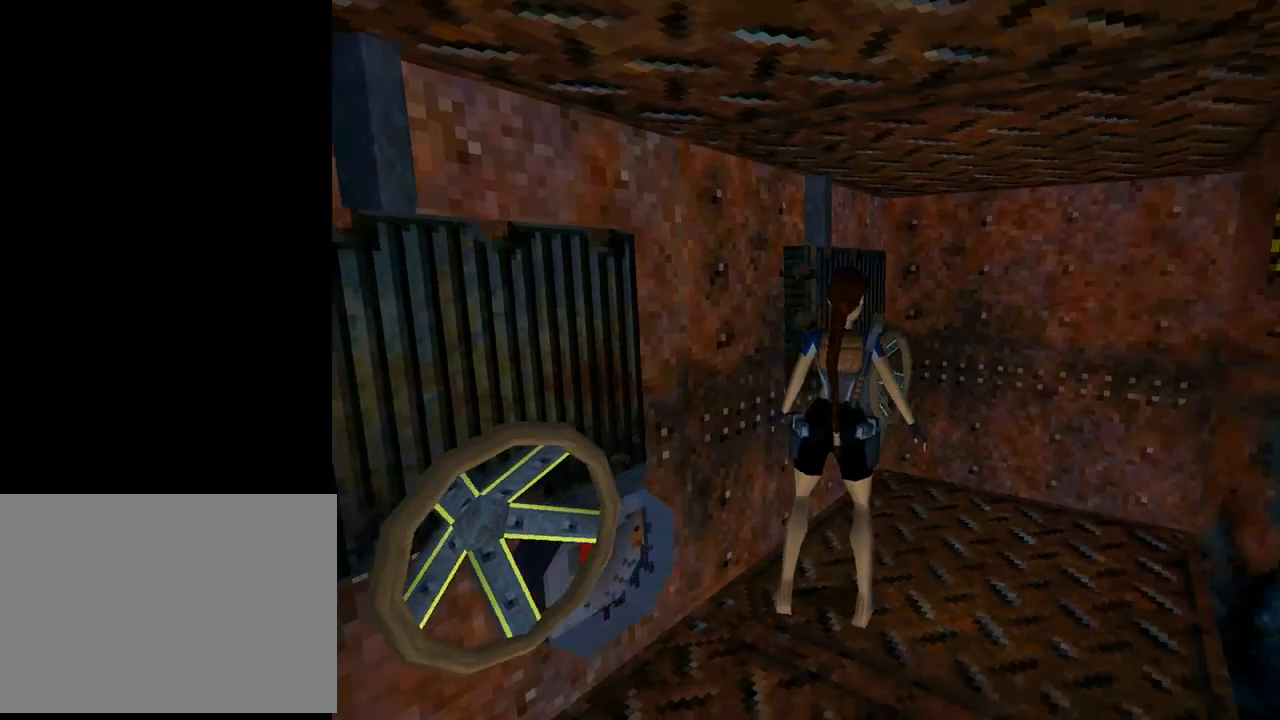
{"buttons": ["DPAD_UP"], "left_stick": "center", "events": [[400, "DPAD_UP", "down"], [433, "DPAD_RIGHT", "up"]]}
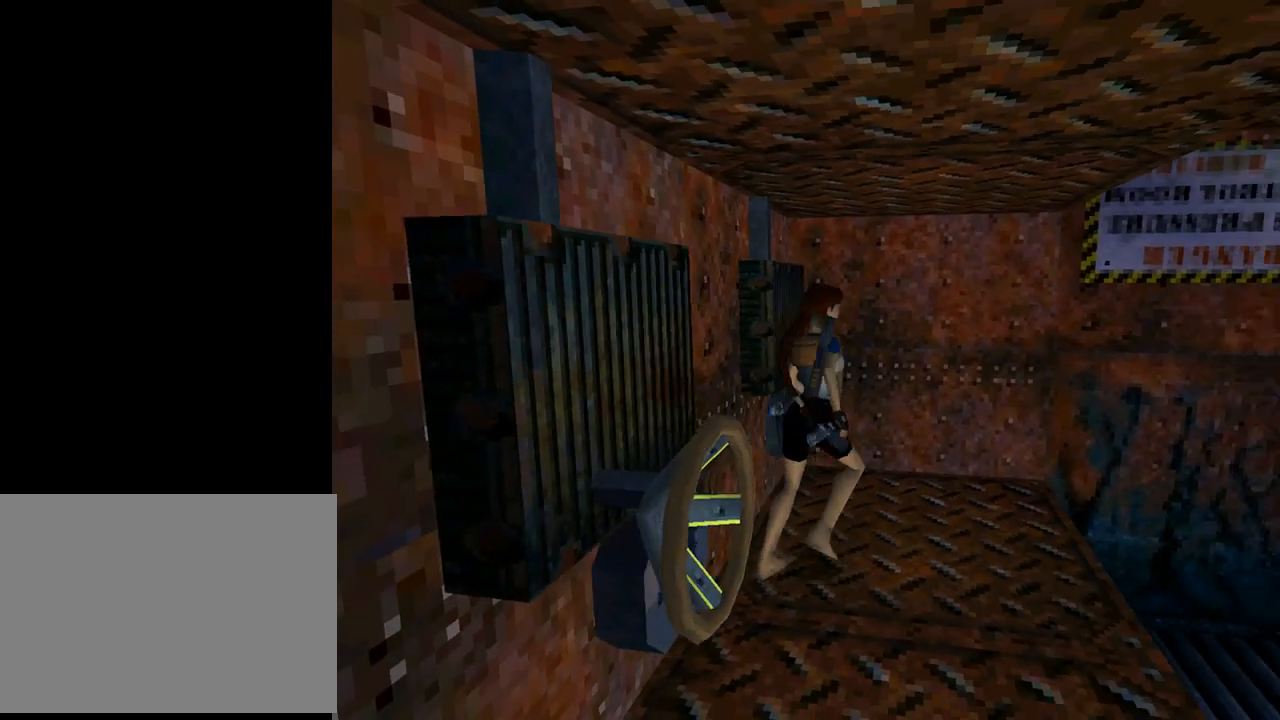
{"buttons": ["DPAD_LEFT"], "left_stick": "center", "events": [[67, "DPAD_LEFT", "down"], [67, "DPAD_UP", "up"]]}
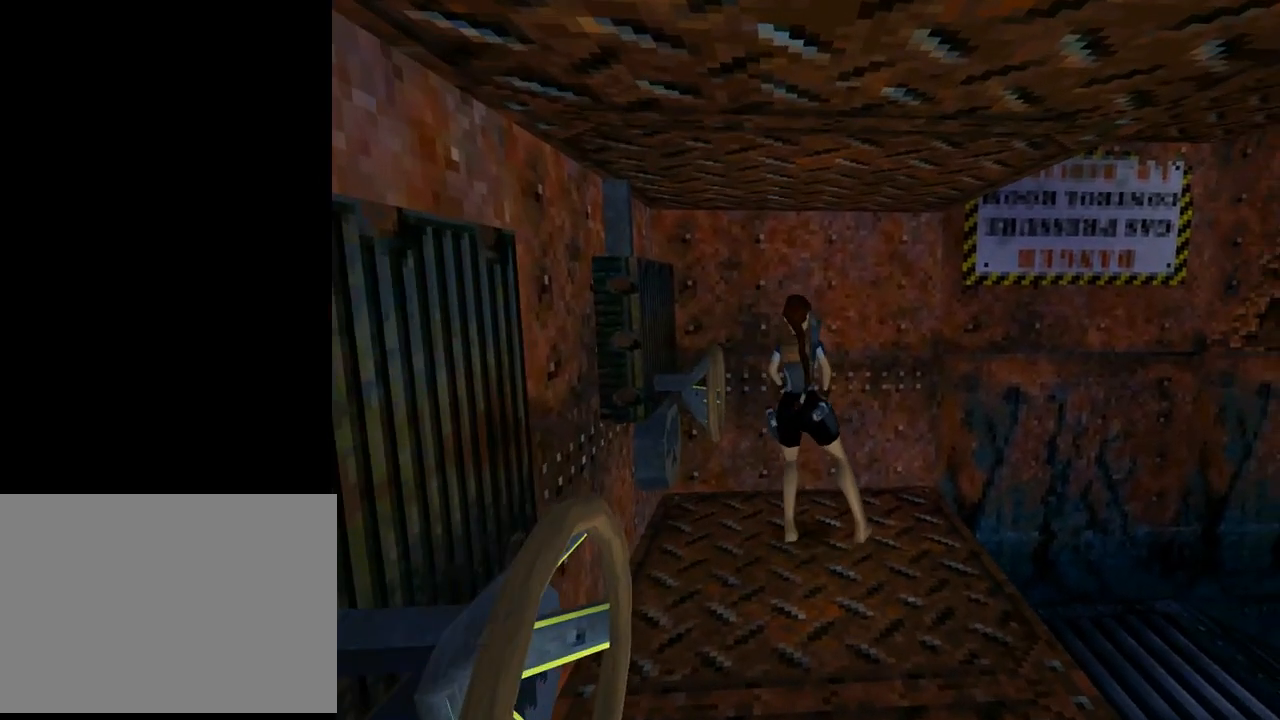
{"buttons": [], "left_stick": "center", "events": [[500, "DPAD_LEFT", "up"]]}
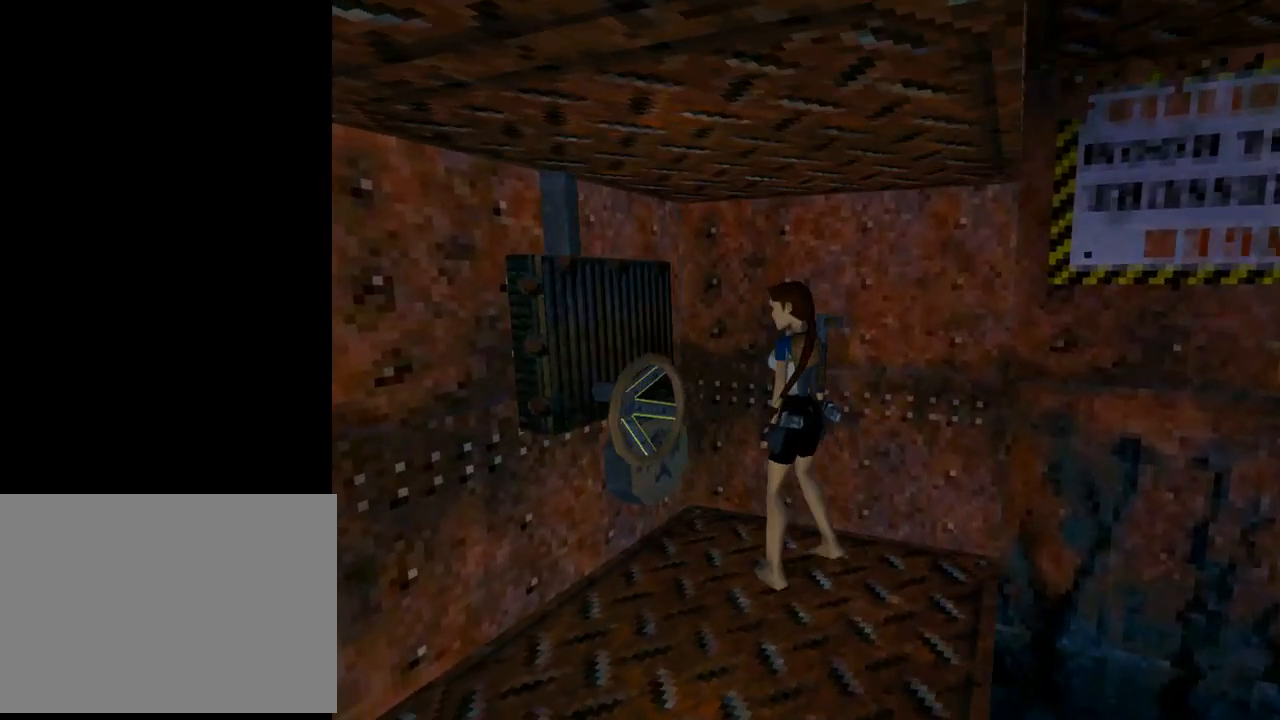
{"buttons": [], "left_stick": "center", "events": []}
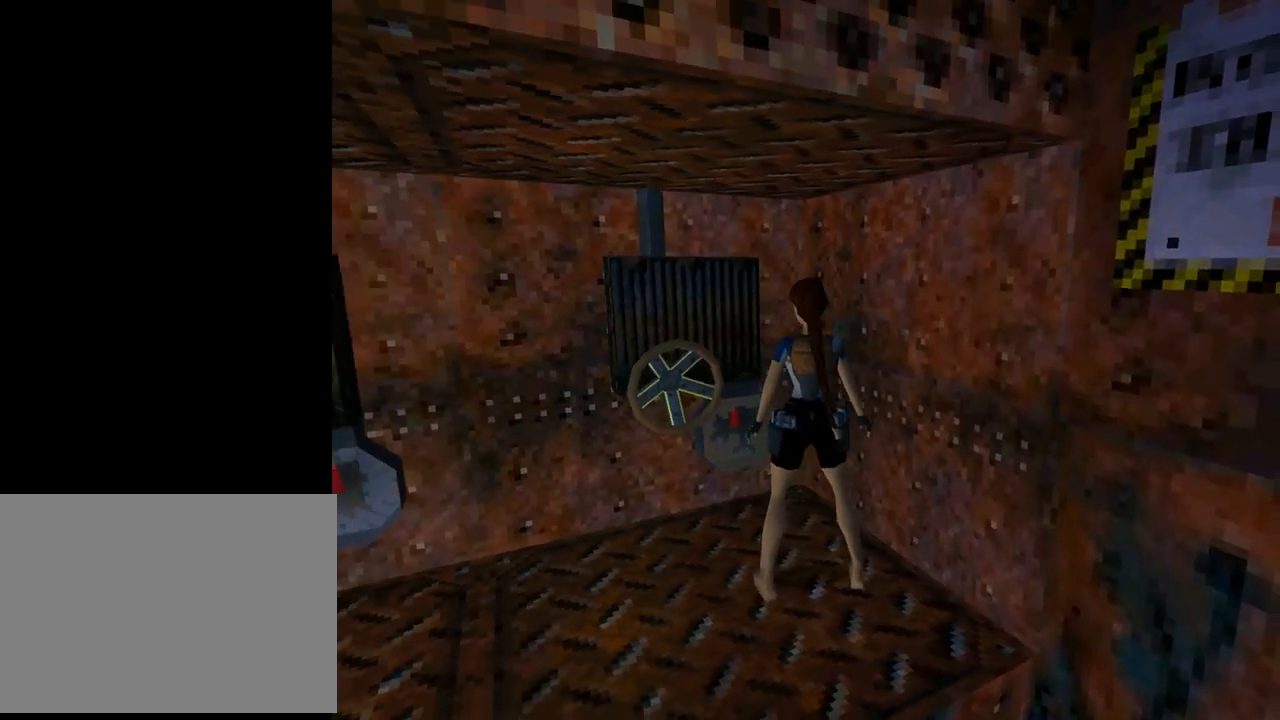
{"buttons": [], "left_stick": "center", "events": []}
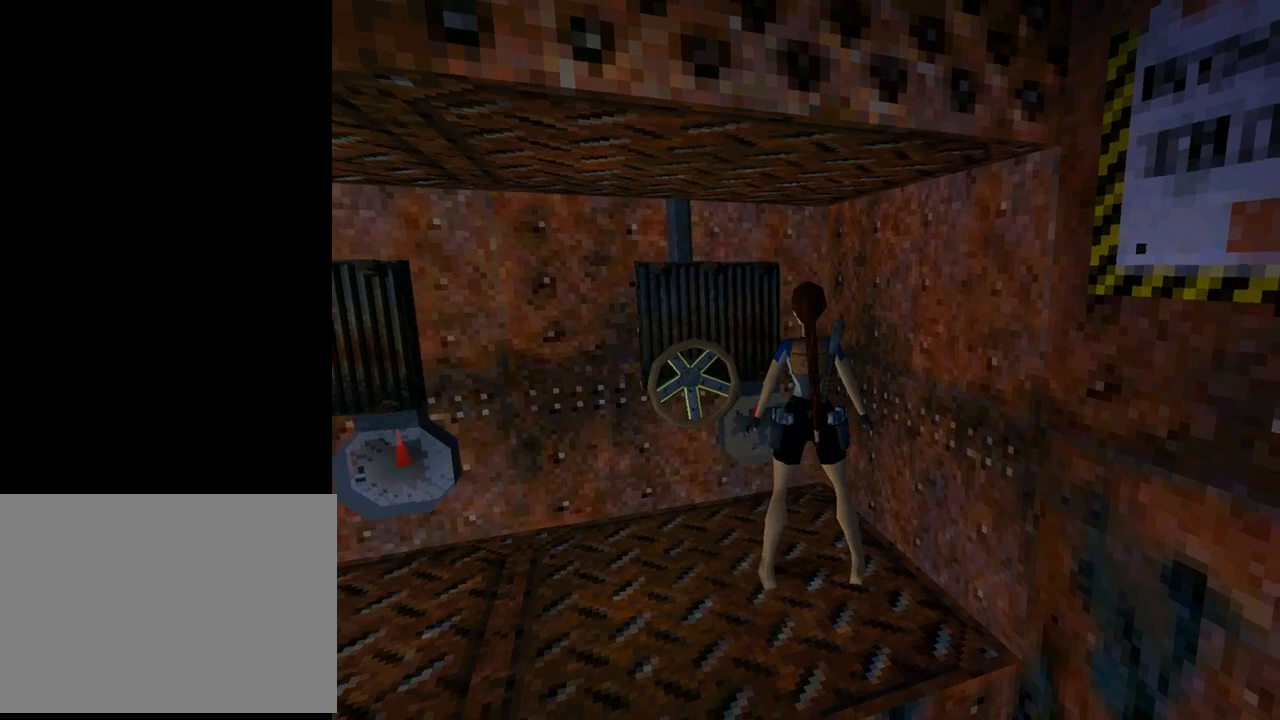
{"buttons": [], "left_stick": "center", "events": []}
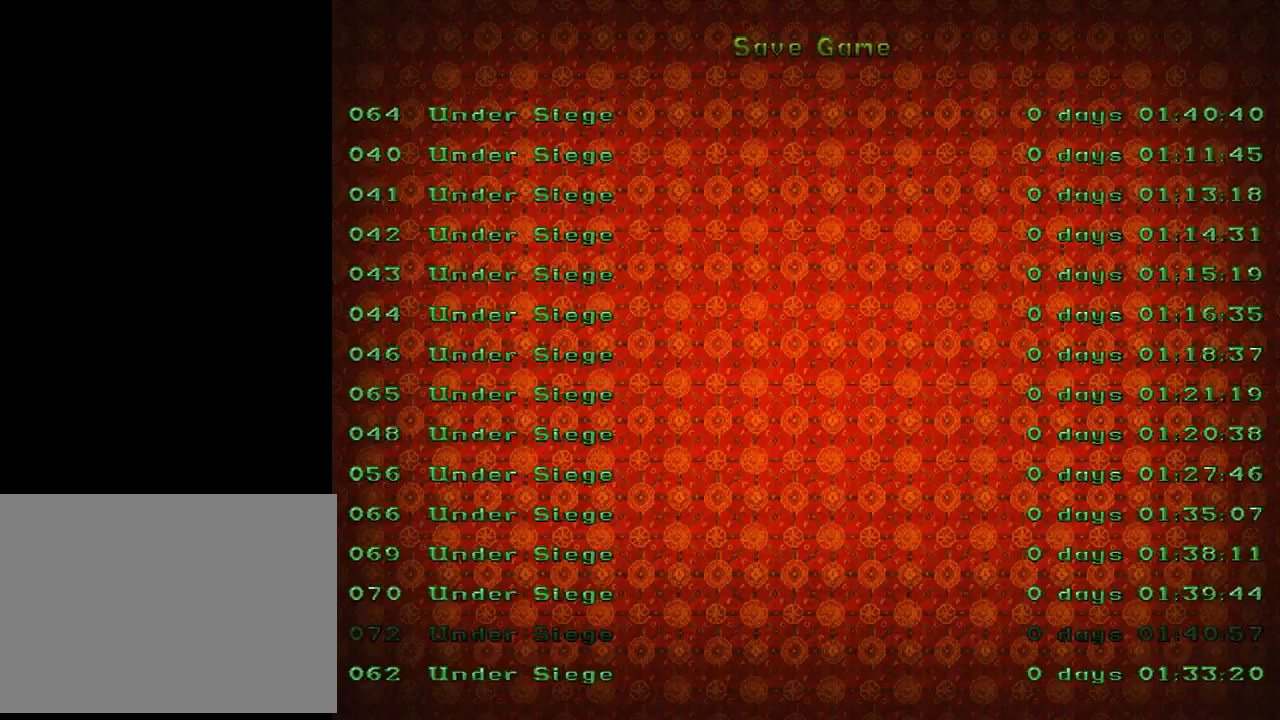
{"buttons": ["CROSS"], "left_stick": "center", "events": [[133, "DPAD_DOWN", "down"], [233, "DPAD_DOWN", "up"], [400, "CROSS", "down"]]}
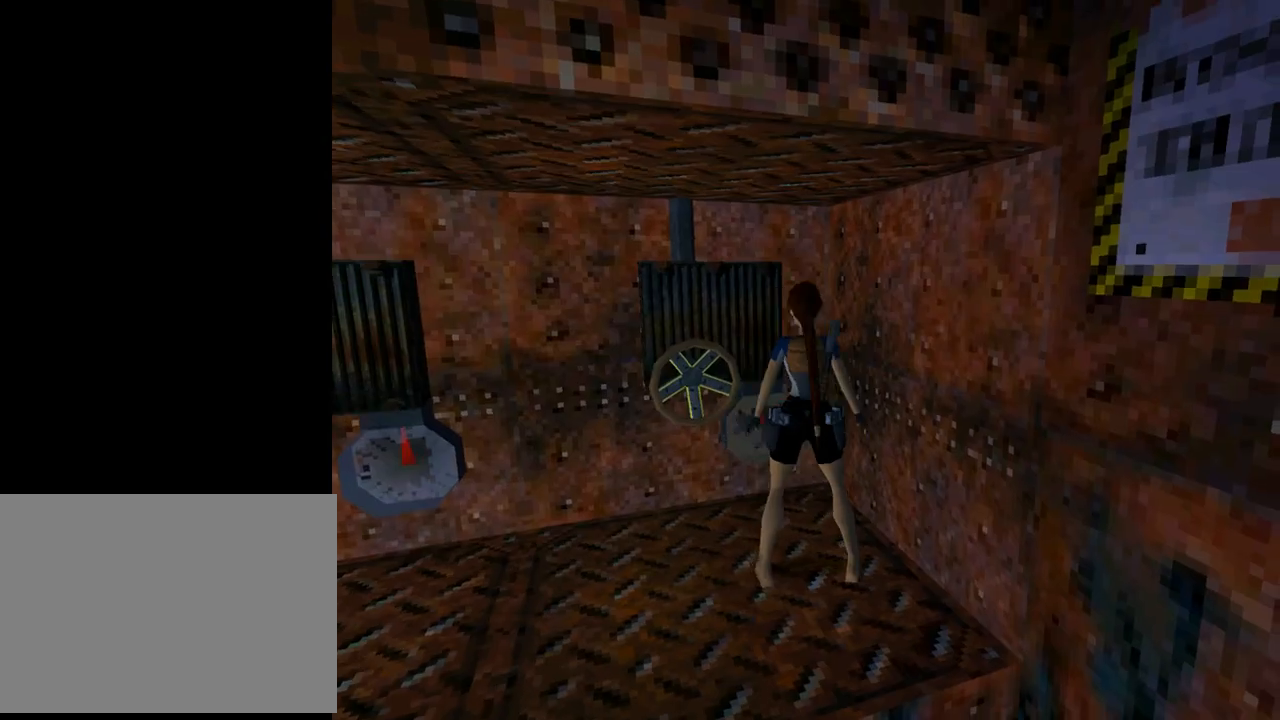
{"buttons": [], "left_stick": "center", "events": [[33, "CROSS", "up"]]}